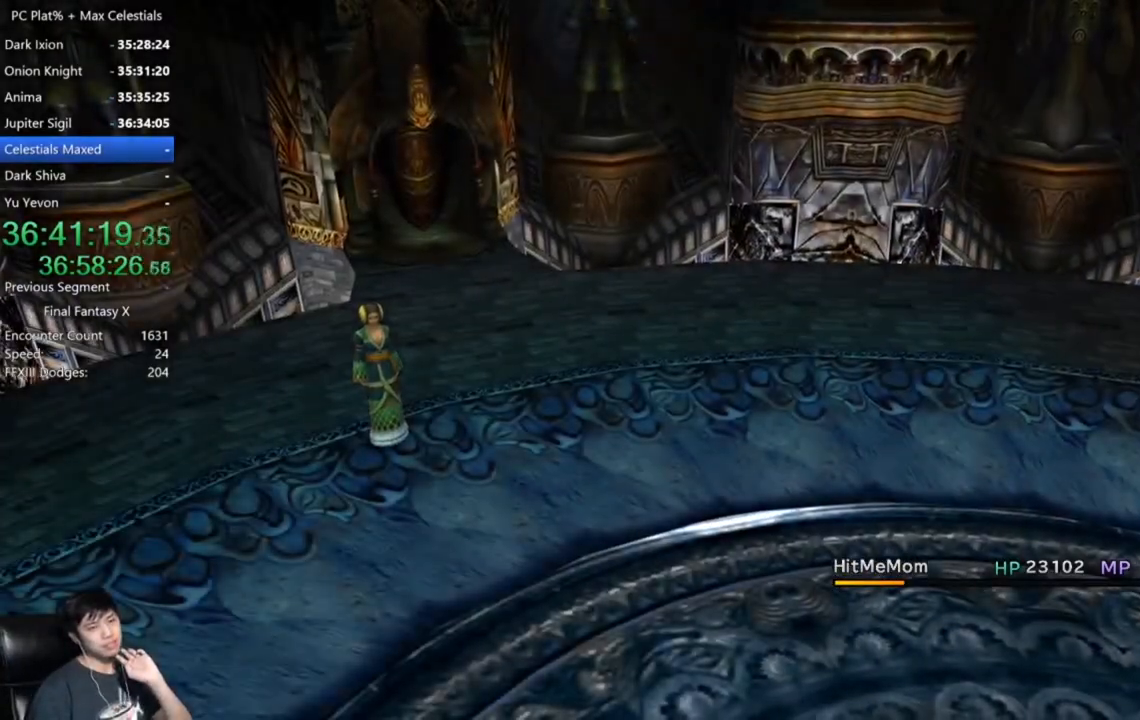
Gameplay with a controller (Xbox layout); each line is a JSON object with the inputs held at the frame after it. "events" lists button and stick changes between this image and that frame as [ms after this image, input, new state], when the widget could be followed in between.
{"buttons": ["A"], "left_stick": "center", "right_stick": "center", "events": [[501, "A", "down"]]}
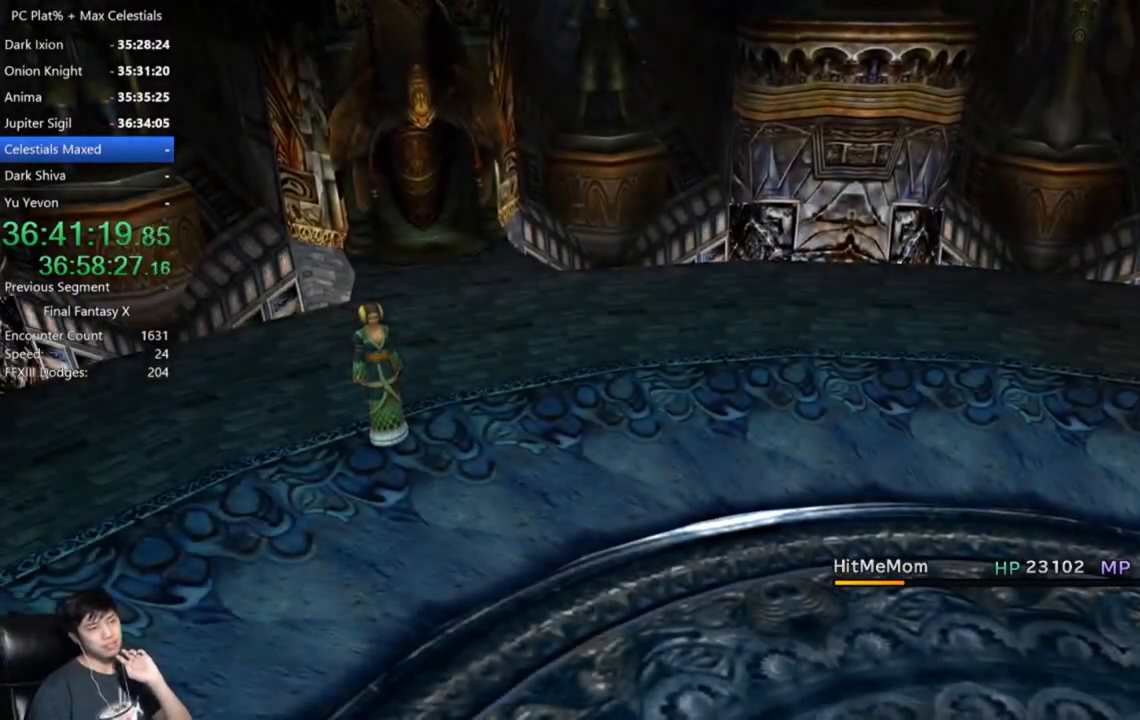
{"buttons": [], "left_stick": "center", "right_stick": "center", "events": [[100, "A", "up"], [233, "A", "down"], [300, "A", "up"]]}
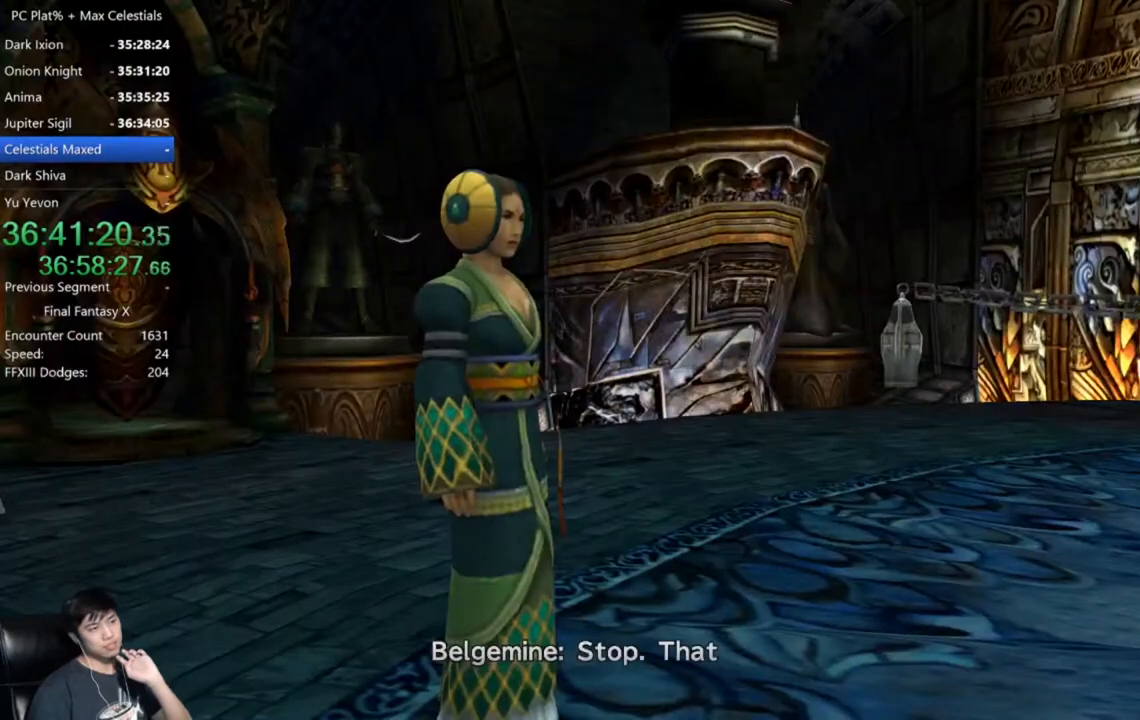
{"buttons": [], "left_stick": "center", "right_stick": "center", "events": [[34, "A", "down"], [134, "A", "up"], [234, "A", "down"], [300, "A", "up"], [401, "A", "down"], [467, "A", "up"]]}
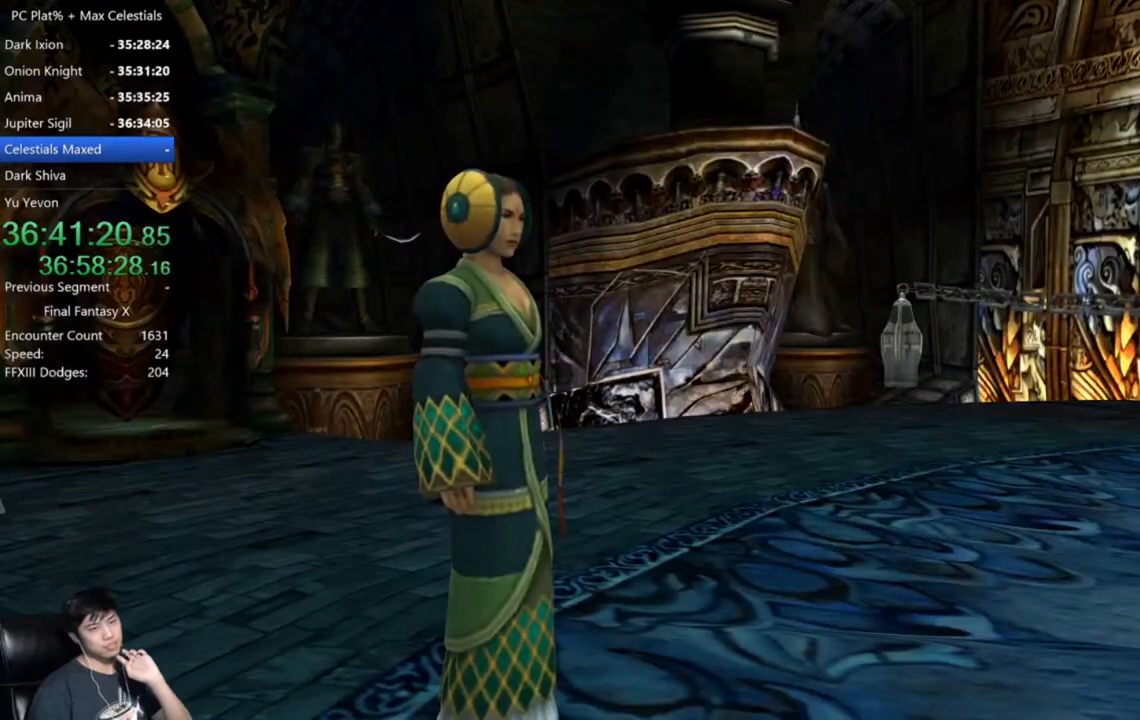
{"buttons": [], "left_stick": "center", "right_stick": "center", "events": [[66, "A", "down"], [166, "A", "up"]]}
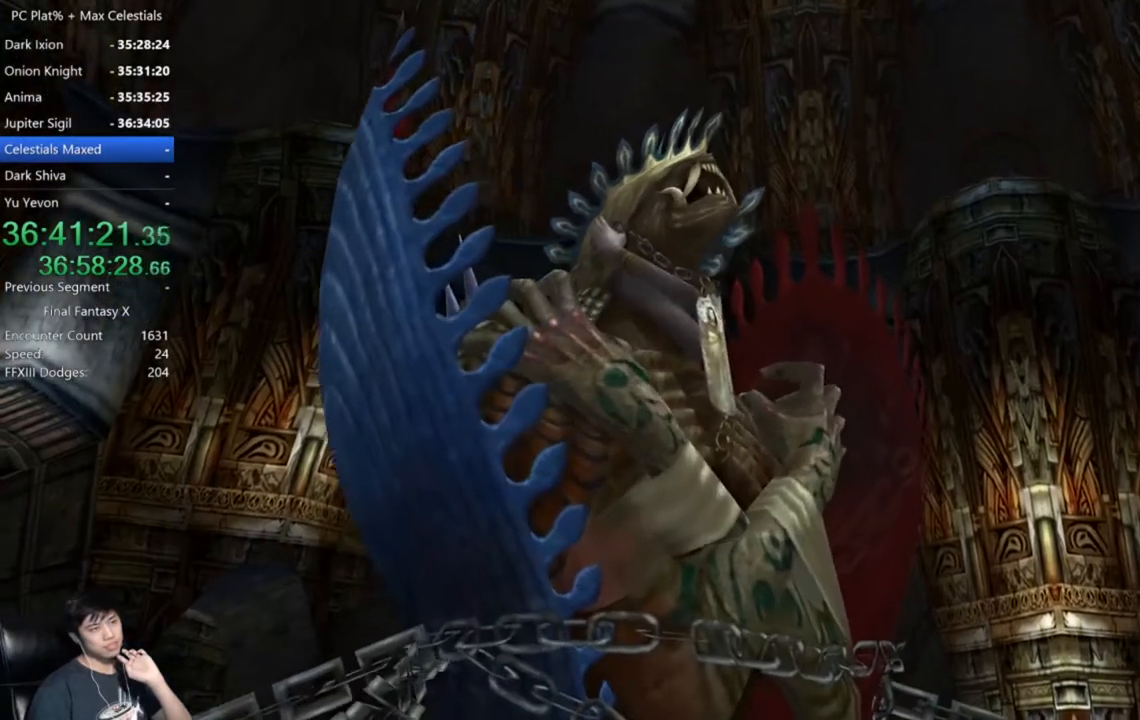
{"buttons": [], "left_stick": "center", "right_stick": "center", "events": []}
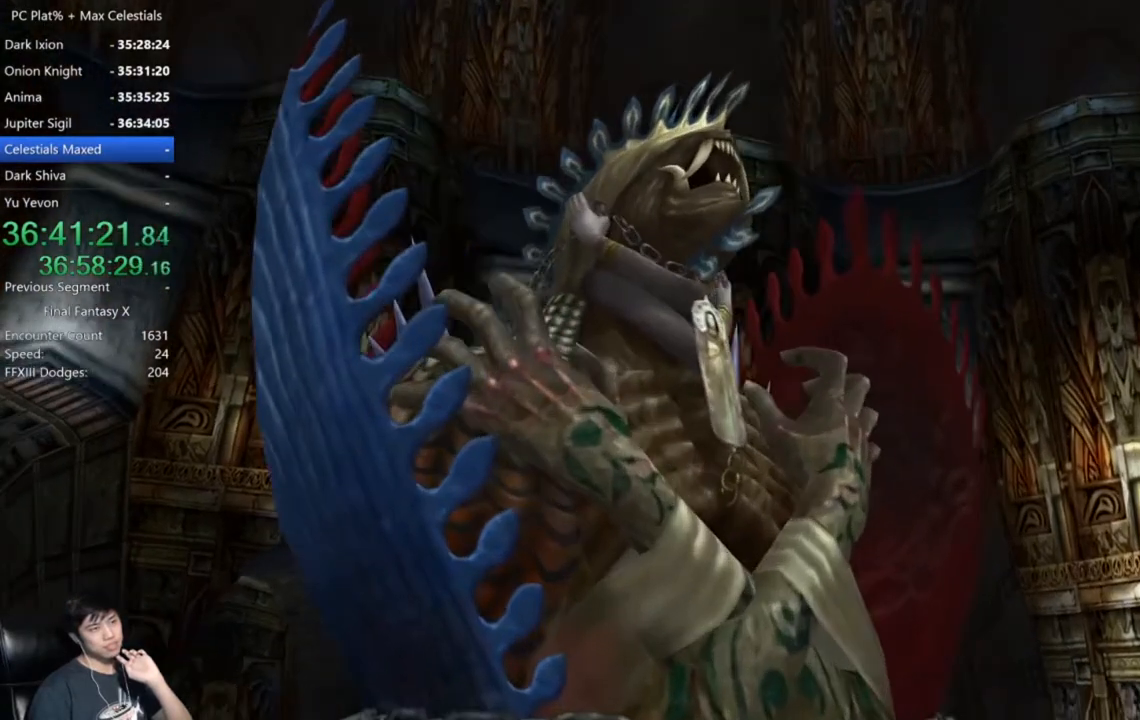
{"buttons": [], "left_stick": "center", "right_stick": "center", "events": []}
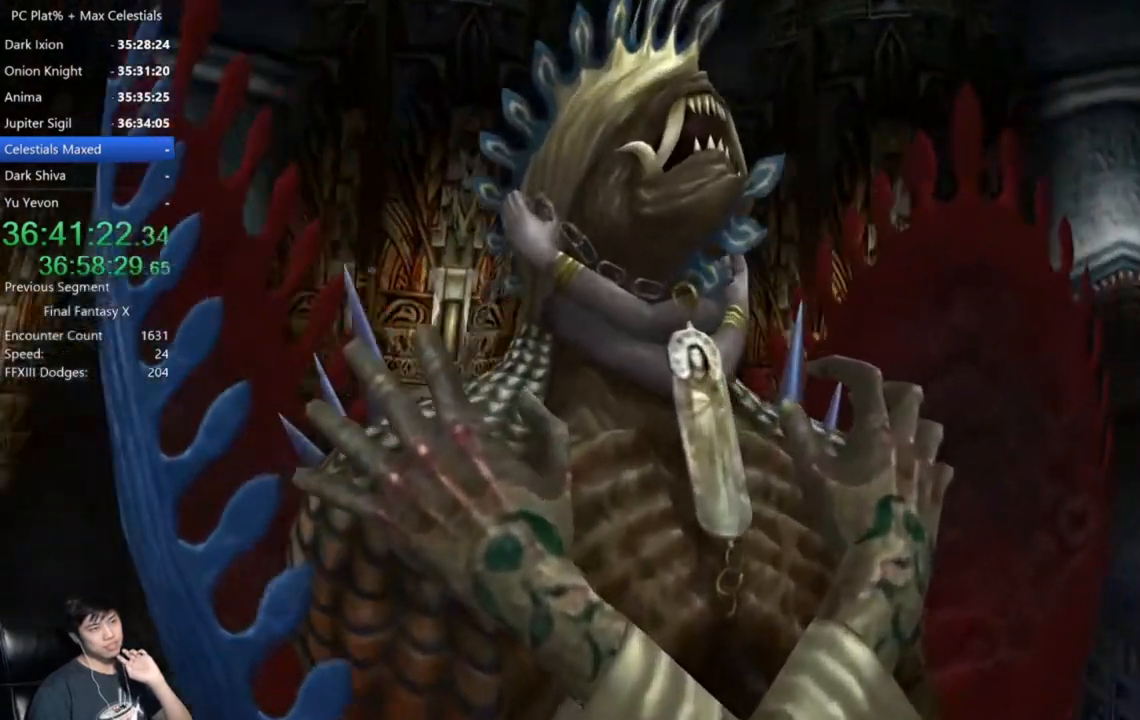
{"buttons": [], "left_stick": "center", "right_stick": "center", "events": []}
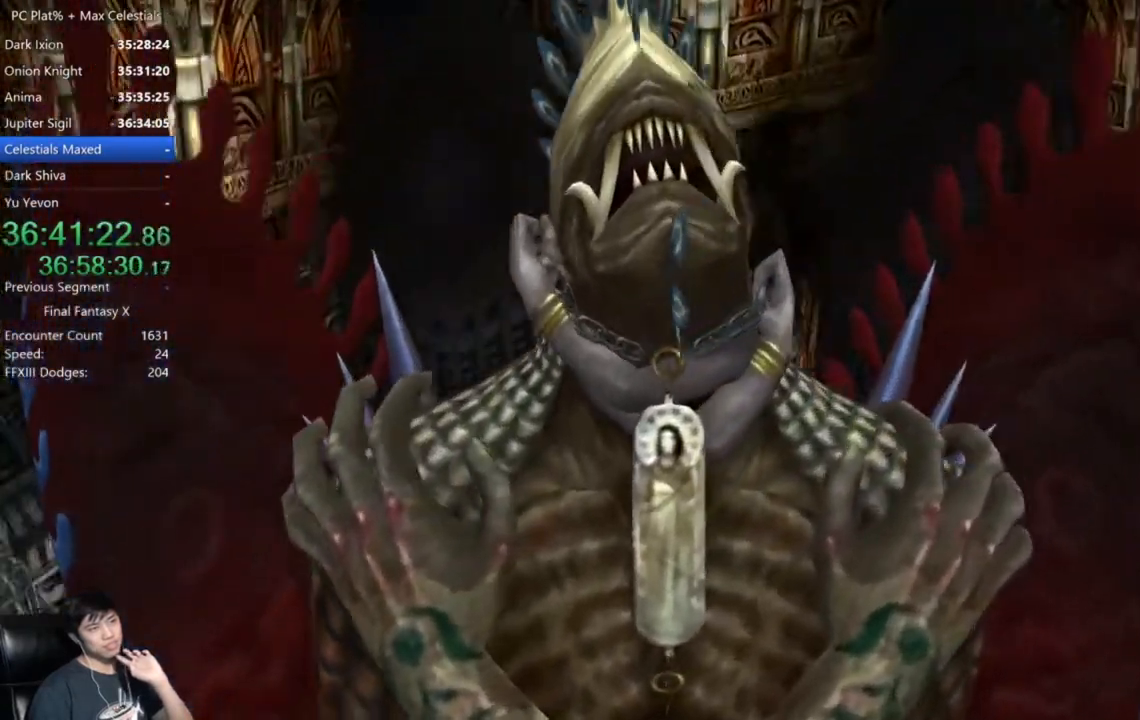
{"buttons": [], "left_stick": "center", "right_stick": "center", "events": []}
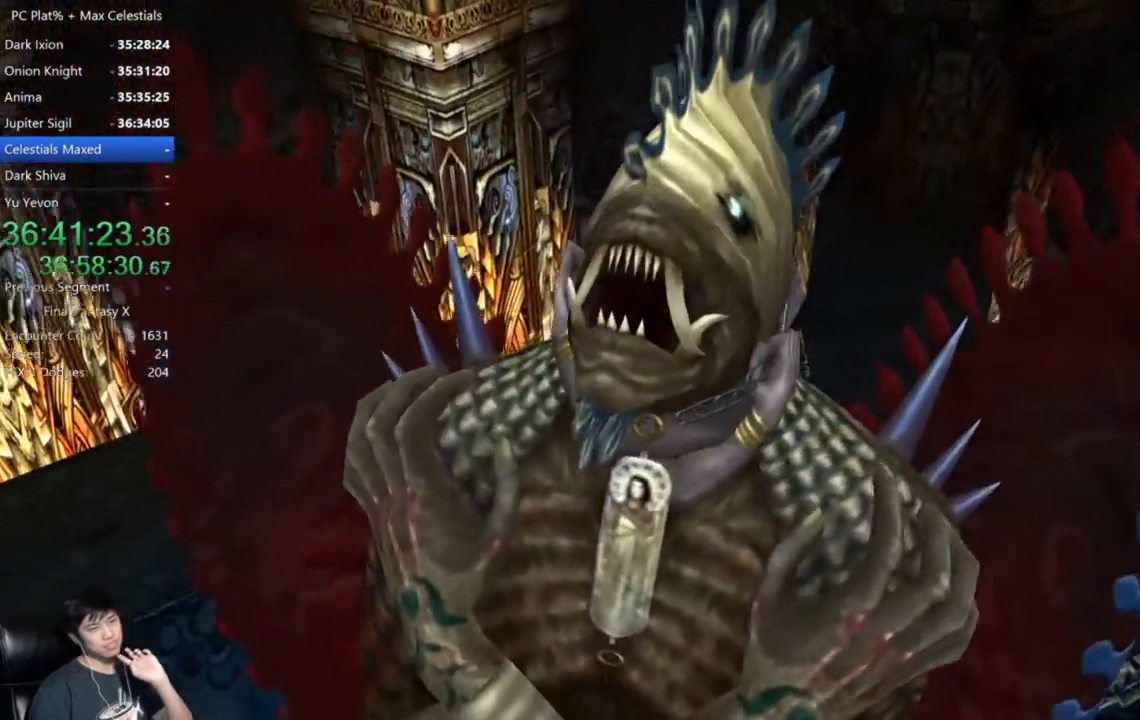
{"buttons": [], "left_stick": "center", "right_stick": "center", "events": []}
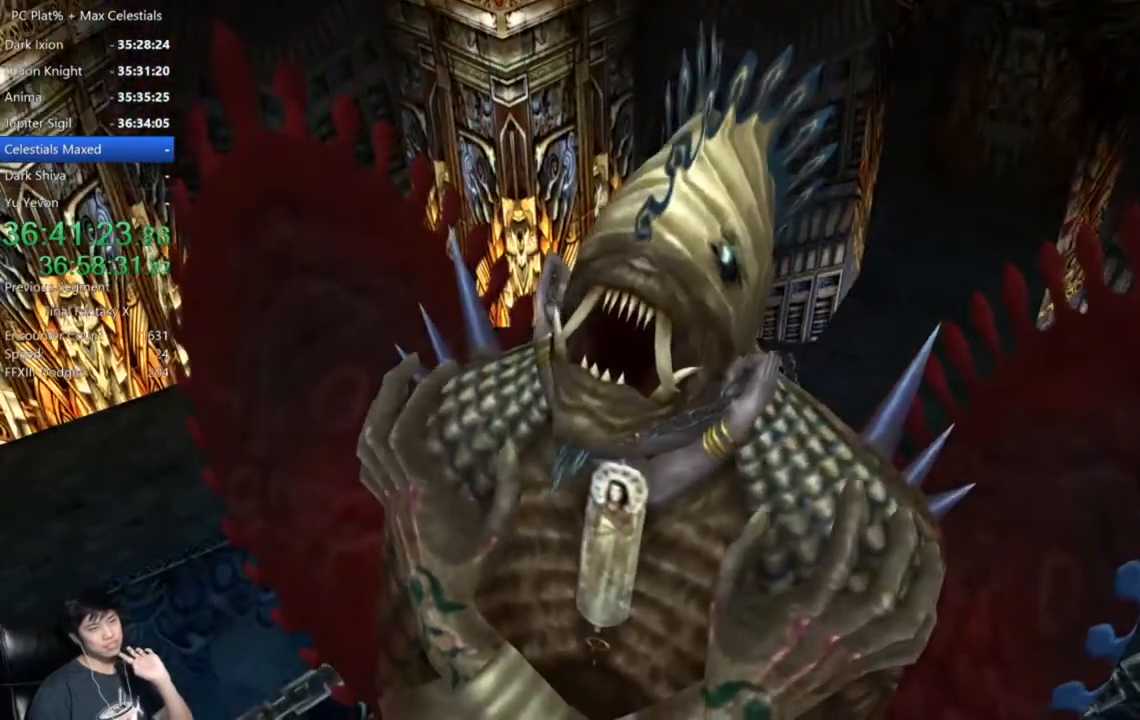
{"buttons": [], "left_stick": "center", "right_stick": "center", "events": []}
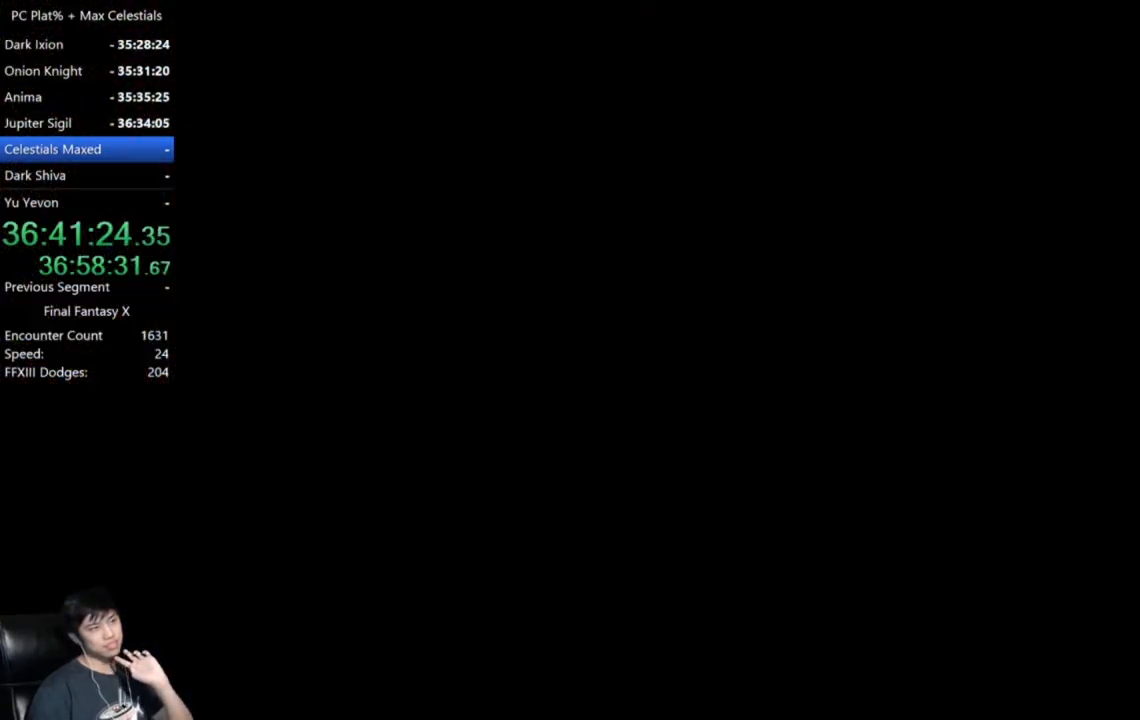
{"buttons": [], "left_stick": "center", "right_stick": "center", "events": []}
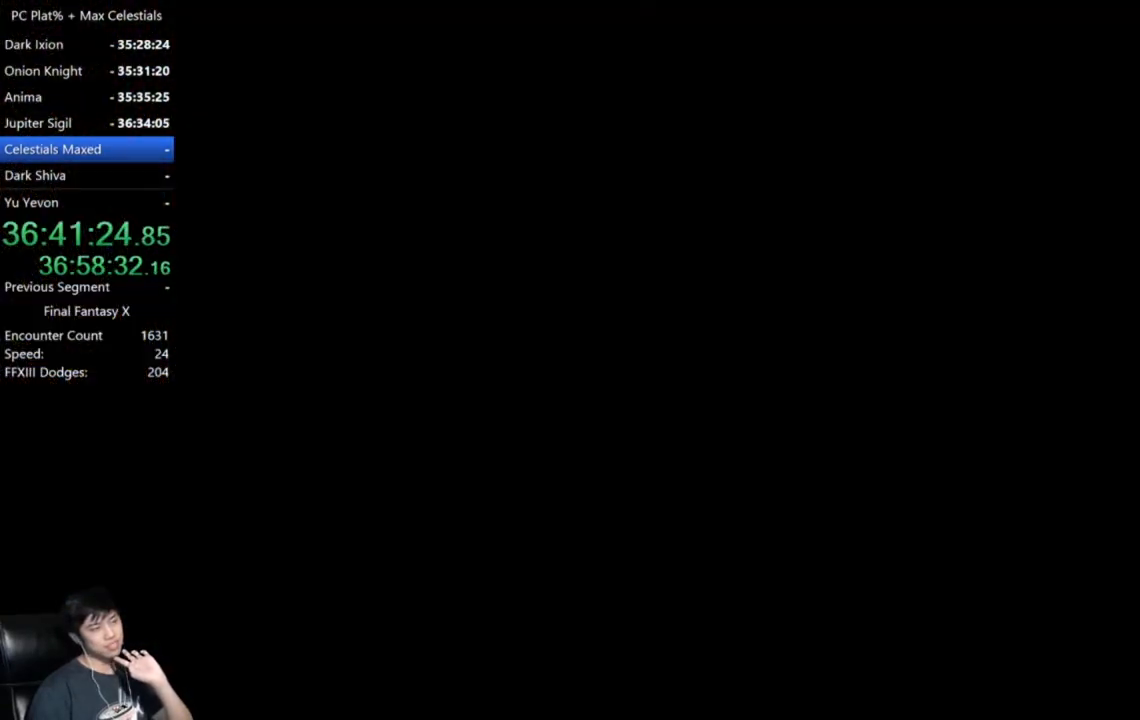
{"buttons": [], "left_stick": "center", "right_stick": "center", "events": [[367, "A", "down"], [467, "A", "up"]]}
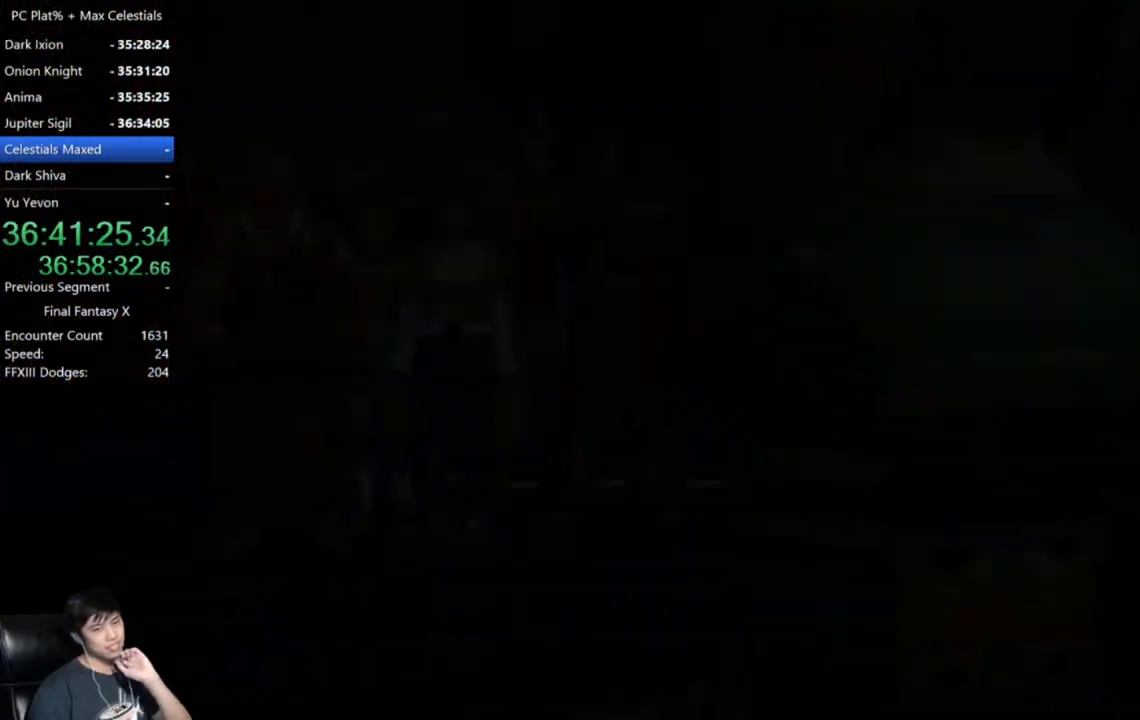
{"buttons": [], "left_stick": "center", "right_stick": "center", "events": [[67, "A", "down"], [167, "A", "up"], [267, "A", "down"], [334, "A", "up"], [434, "A", "down"], [501, "A", "up"]]}